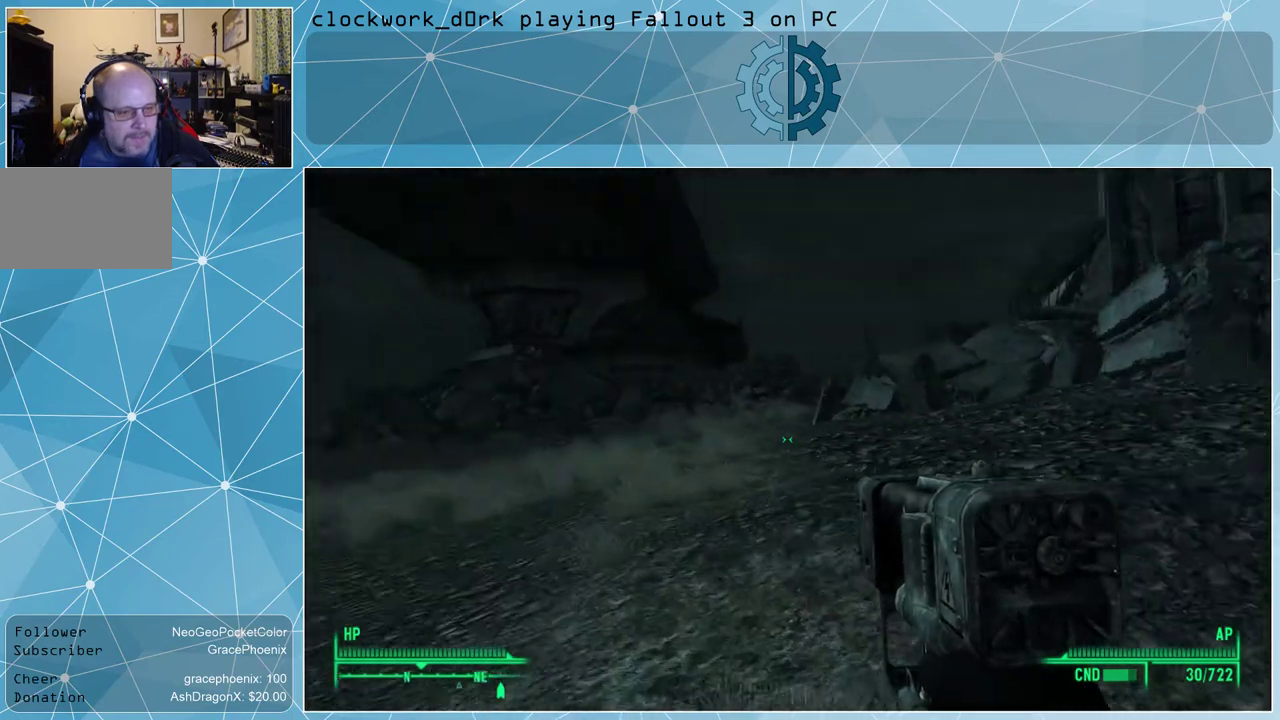
Gameplay with keyboard and mouse; each line is a JSON object with the keys and mouse buttons held at the frame after it. "events" lists presses ("down") and releases ("up") of "1", "2", "3", "4", "5", "a", "alt", "c", "ctrl", "d", "e", "f", "q", "r", "s", "shift", "space", "tab", "v", "w", "x", "z", "mouse_left", "mouse_wheel" and "mouse_right" between this image and that frame as [ms after this image, input, new state], when the widget could be followed in between. "mouse_left", "mouse_wheel", "mouse_right" = the "left", "wheel", "right" buttons of the "mouse" list. No other keys are recorded. "wheel" means that the mouse wheel is clicked or scrolled. Not read: mouse_move.
{"keys": ["a", "w"], "mouse": [], "events": []}
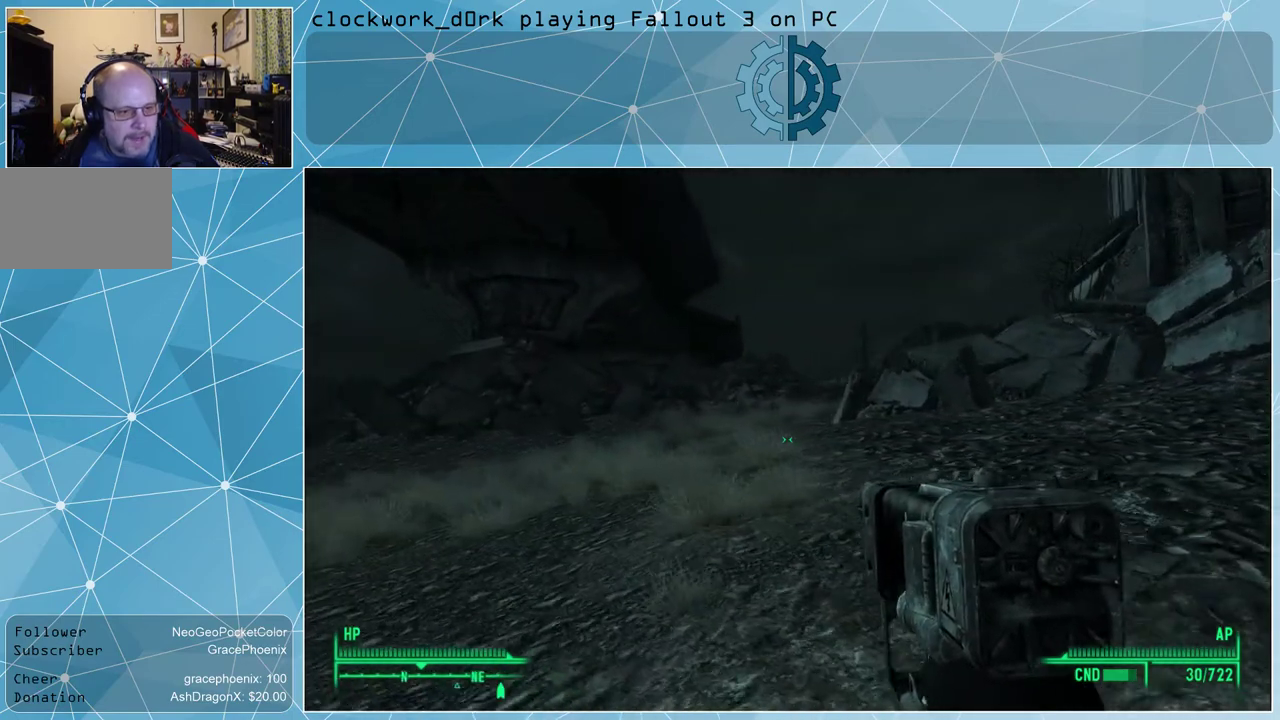
{"keys": ["a", "w"], "mouse": [], "events": []}
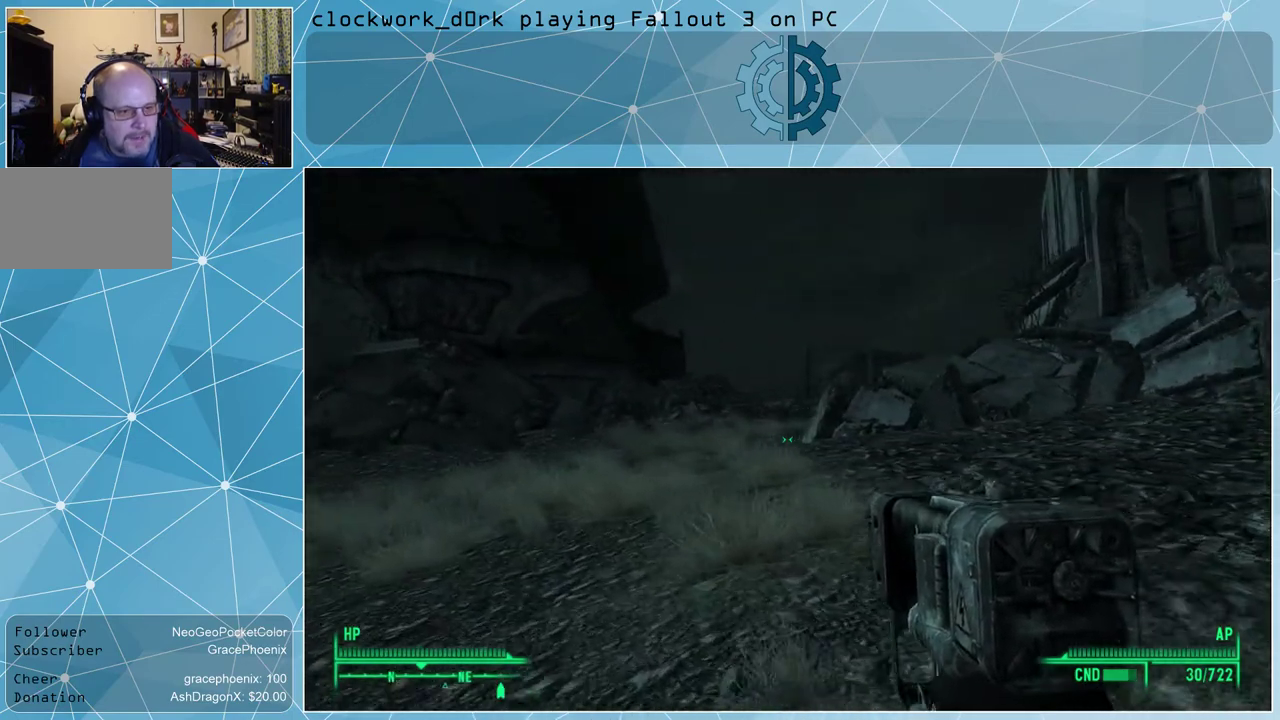
{"keys": ["a", "w"], "mouse": [], "events": []}
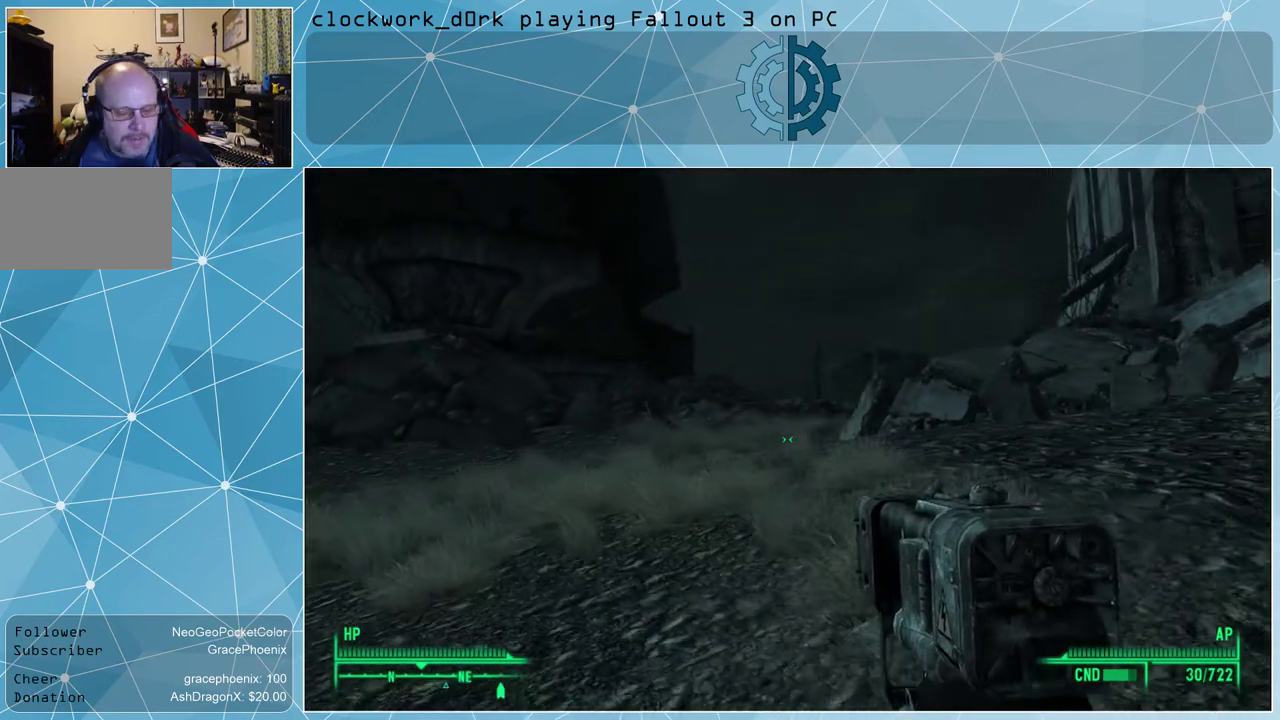
{"keys": ["a", "w"], "mouse": [], "events": []}
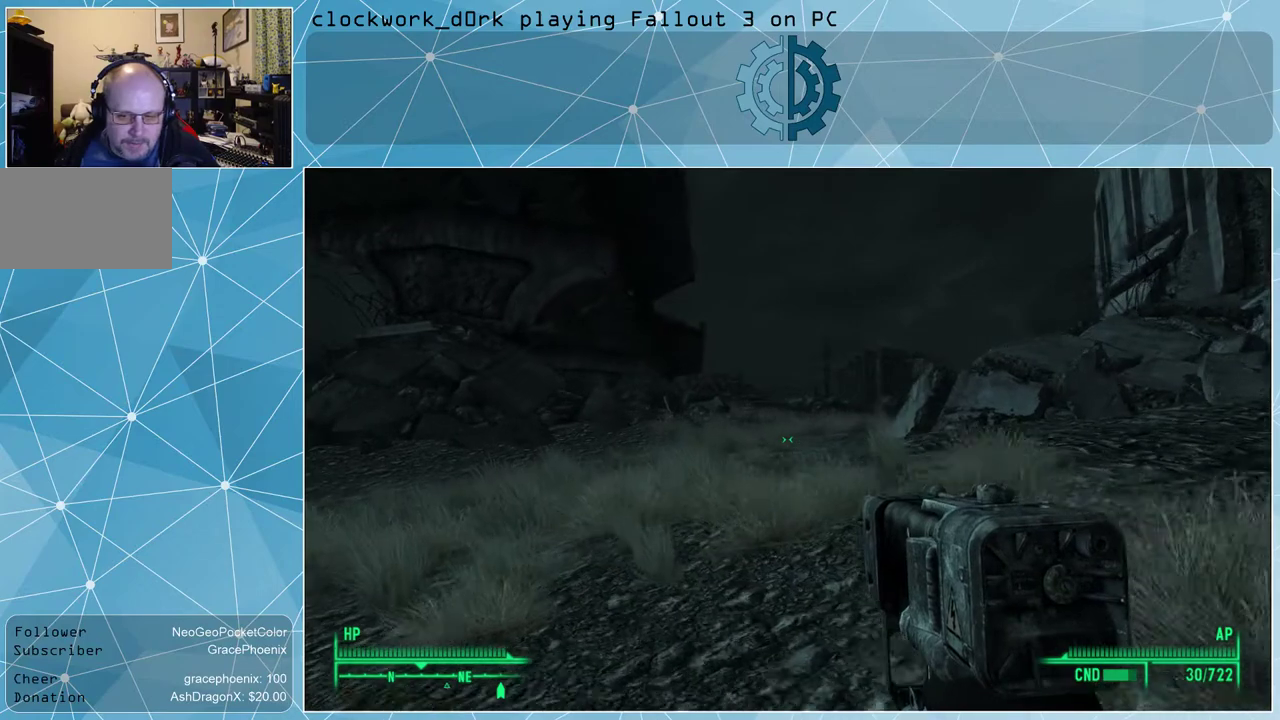
{"keys": ["a", "w"], "mouse": [], "events": [[100, "a", "up"], [300, "a", "down"]]}
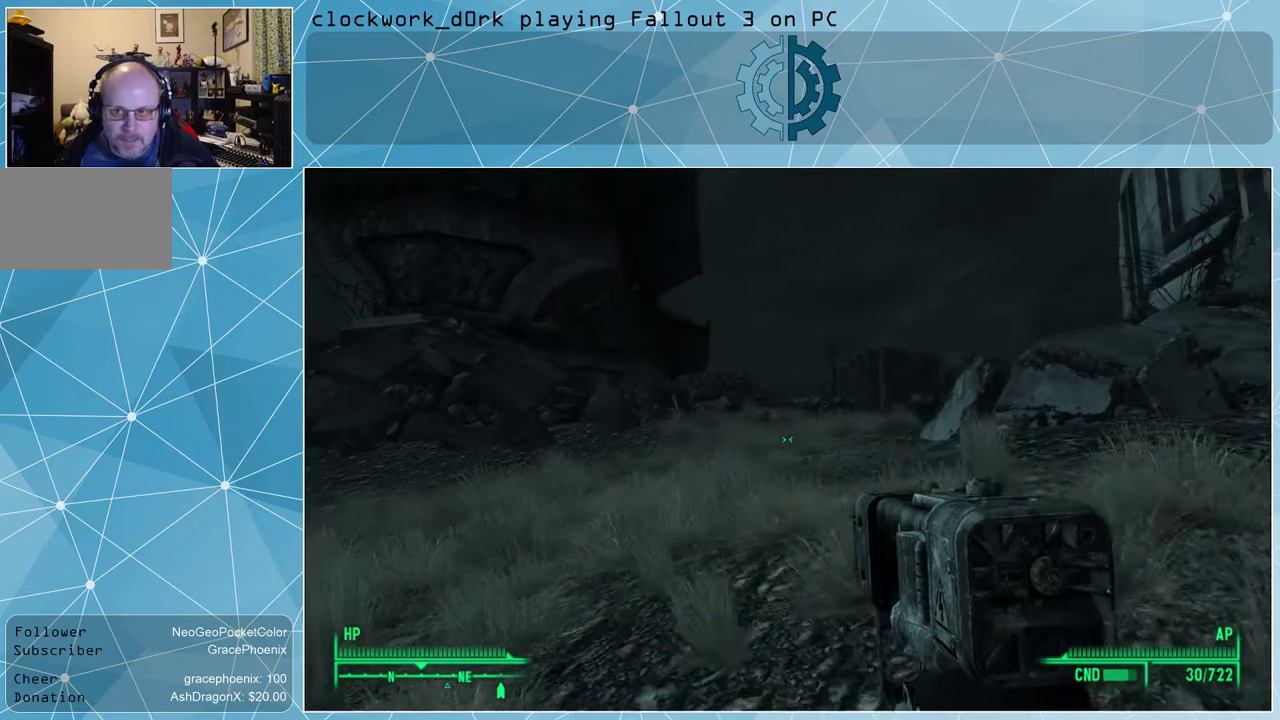
{"keys": ["a", "w"], "mouse": [], "events": [[167, "a", "up"], [433, "a", "down"]]}
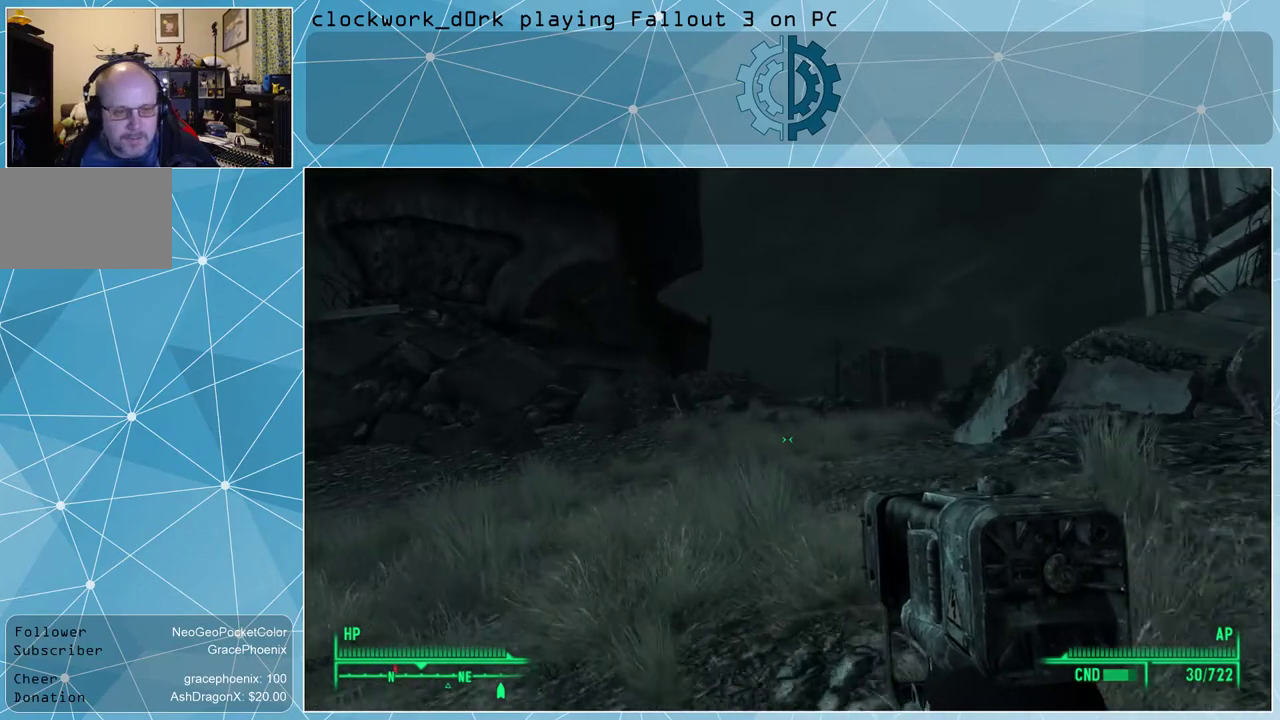
{"keys": ["w"], "mouse": [], "events": [[233, "a", "up"]]}
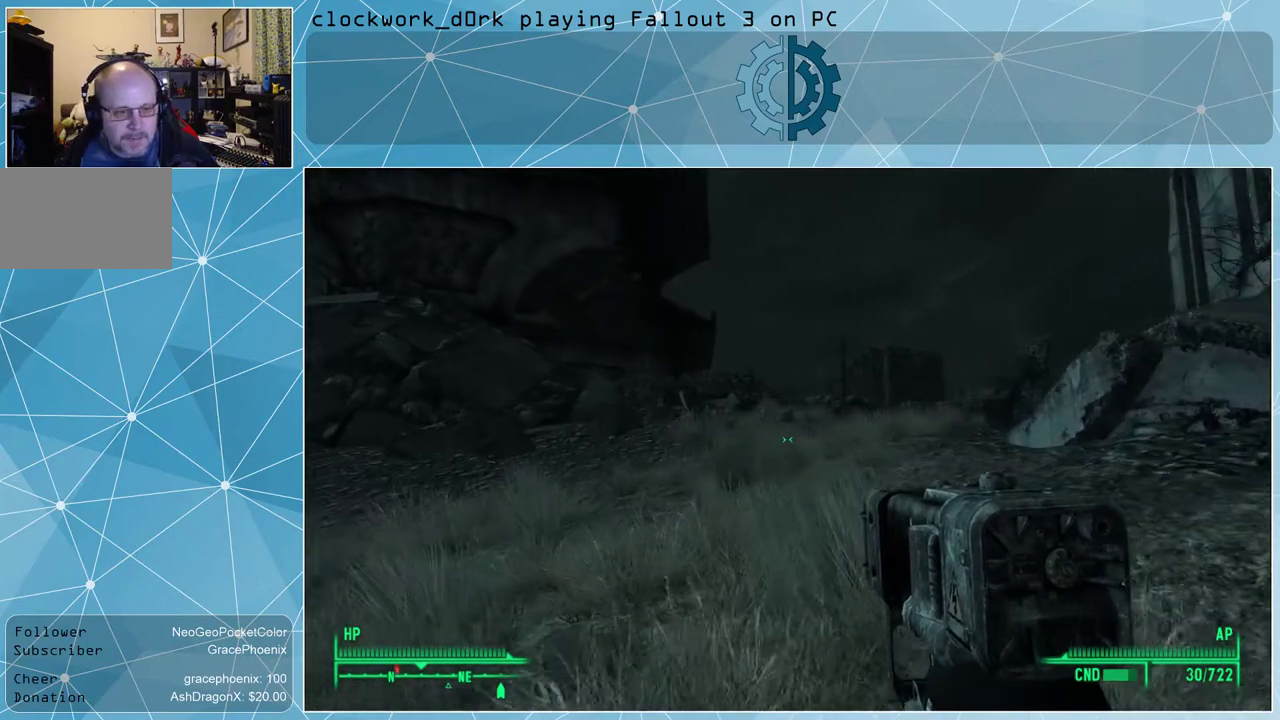
{"keys": ["a", "w"], "mouse": [], "events": [[67, "a", "down"], [233, "a", "up"], [467, "a", "down"]]}
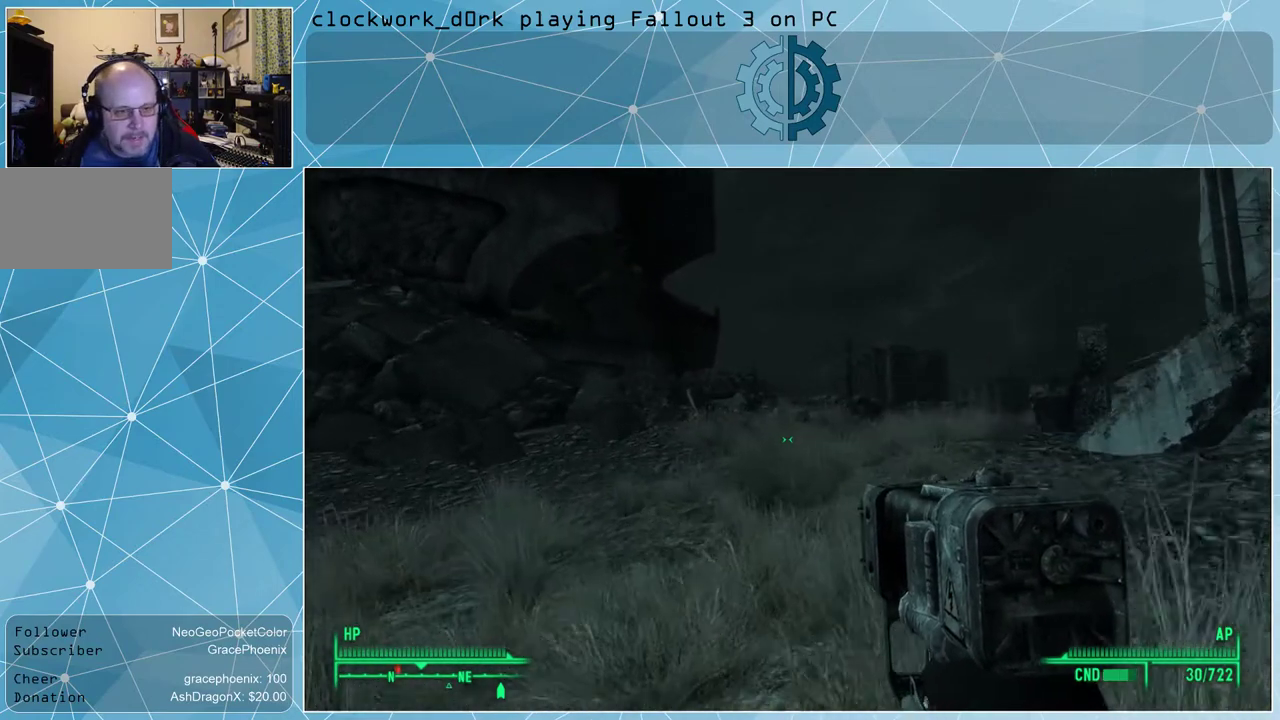
{"keys": ["a", "w"], "mouse": [], "events": []}
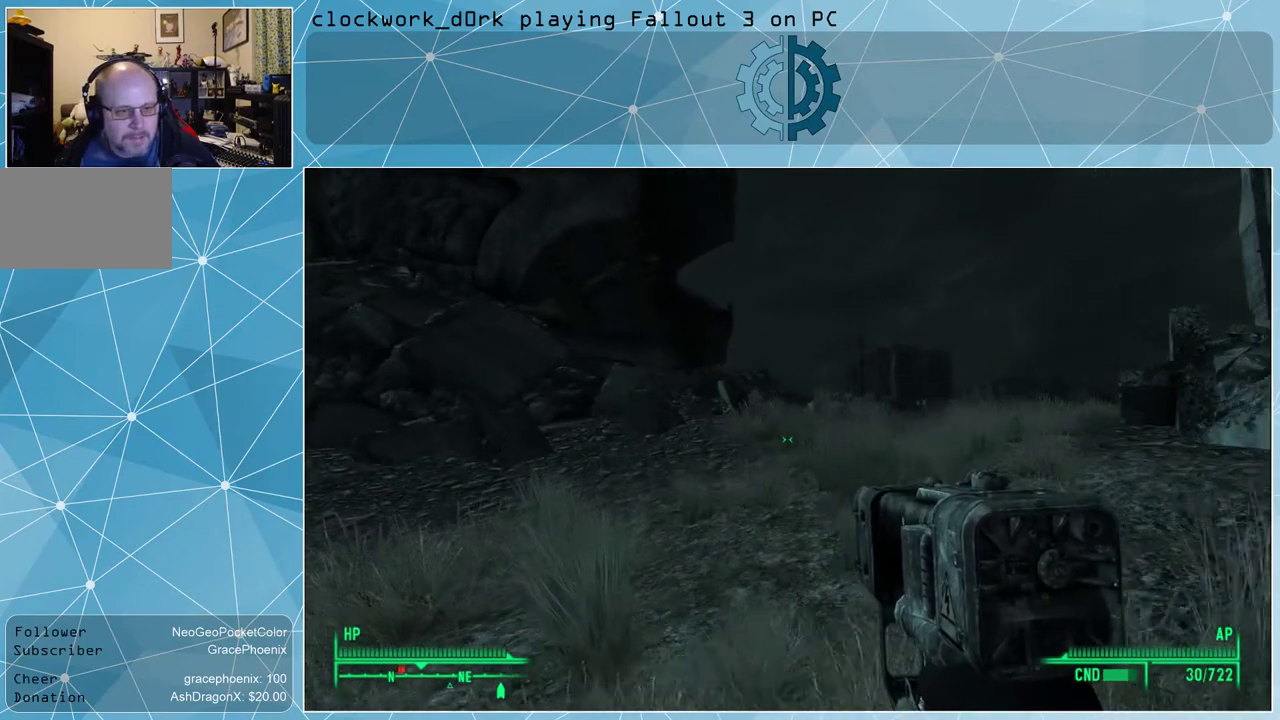
{"keys": ["w"], "mouse": [], "events": [[467, "a", "up"]]}
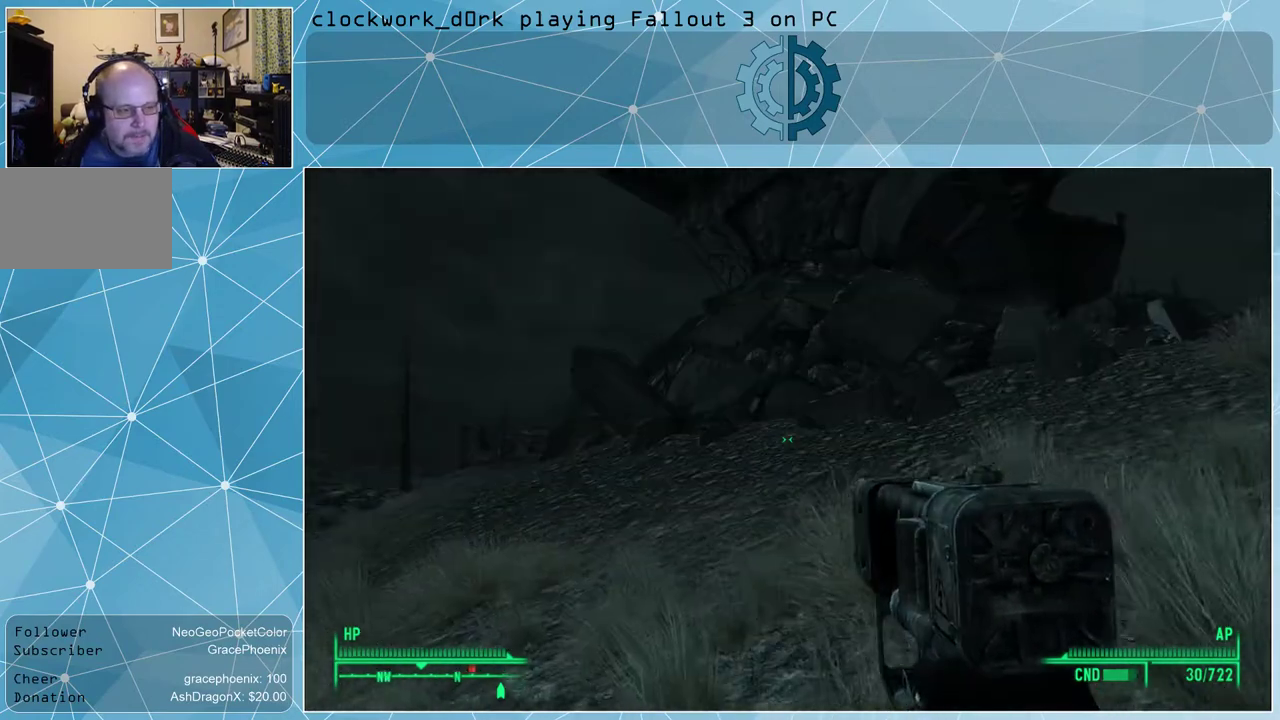
{"keys": ["w"], "mouse": [], "events": []}
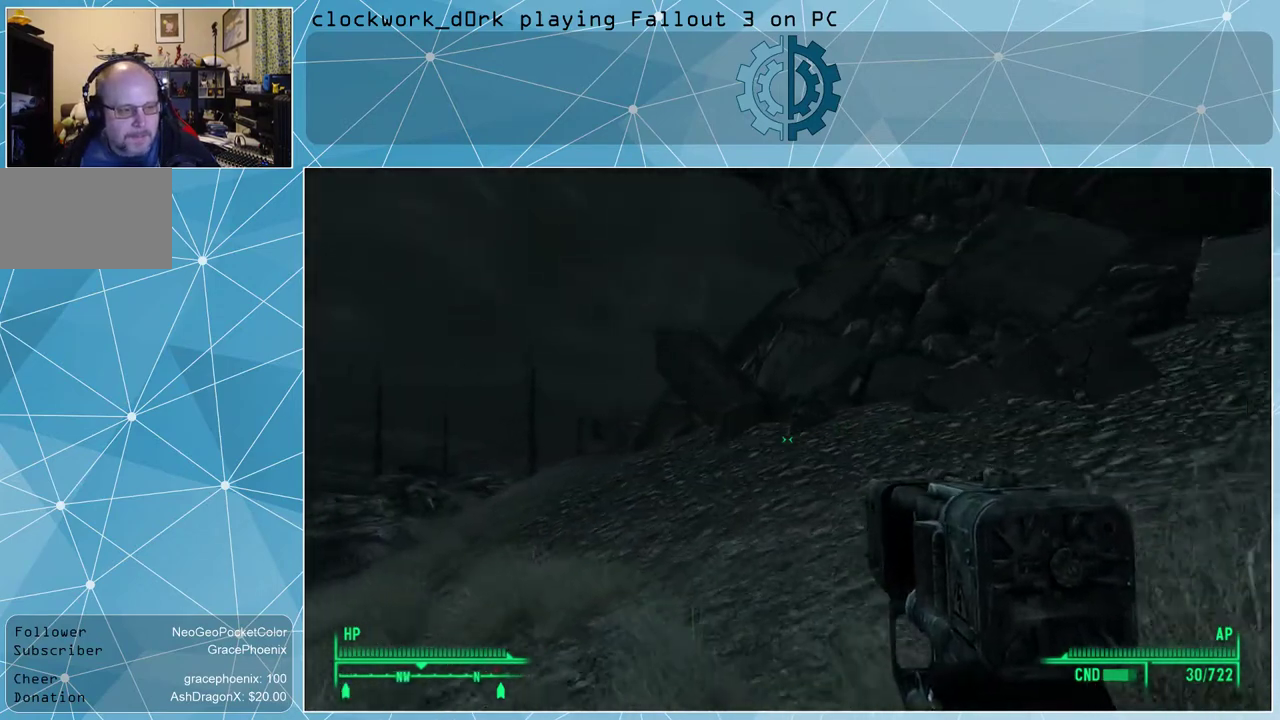
{"keys": ["w"], "mouse": [], "events": []}
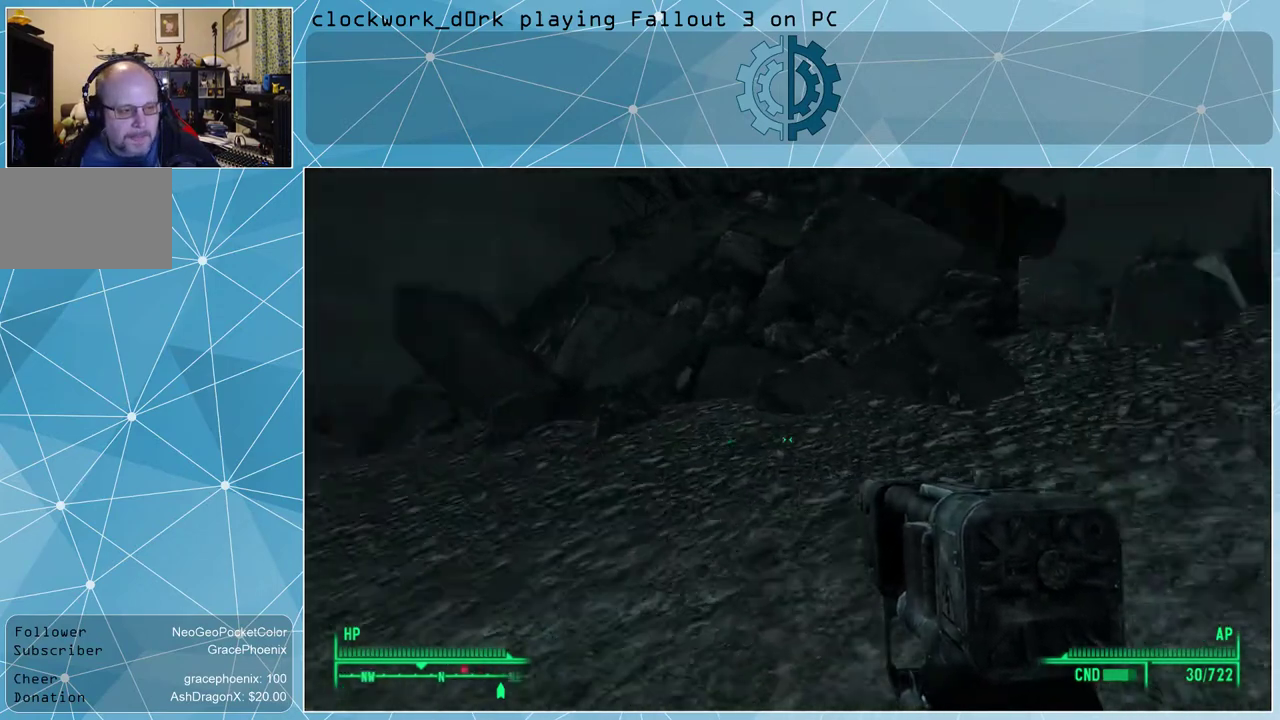
{"keys": ["w"], "mouse": [], "events": []}
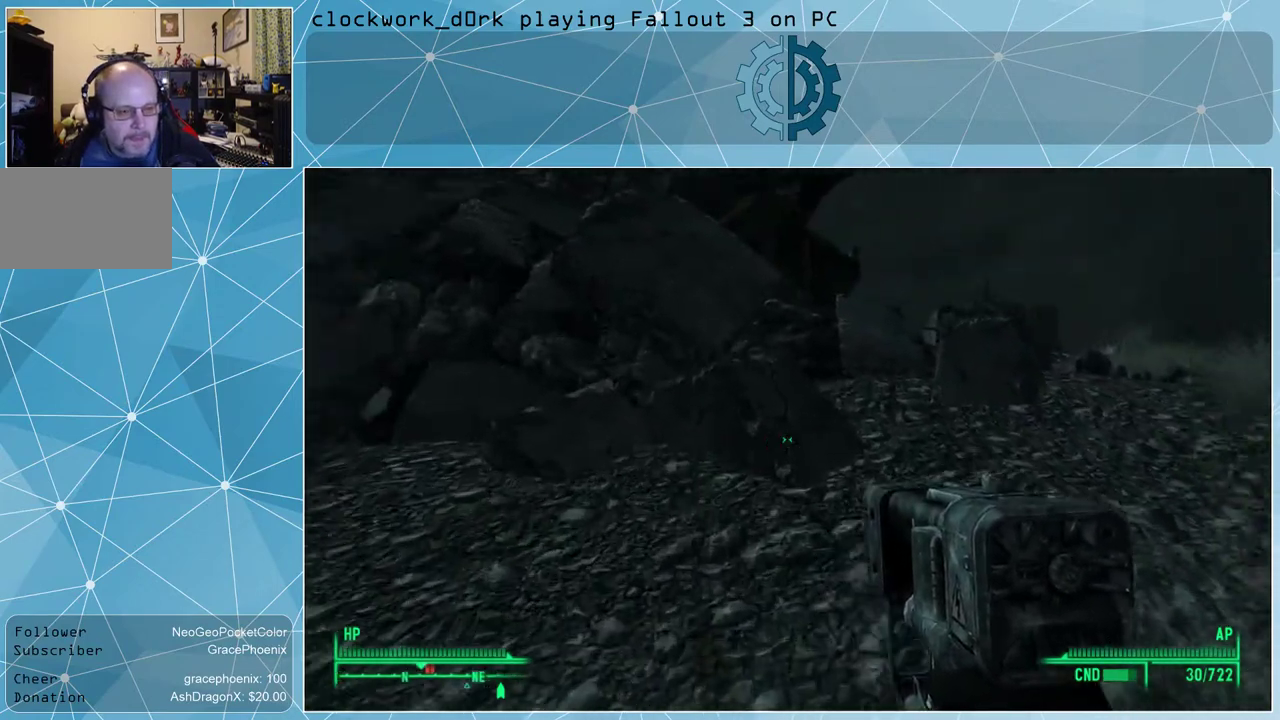
{"keys": ["d", "w"], "mouse": [], "events": [[200, "d", "down"]]}
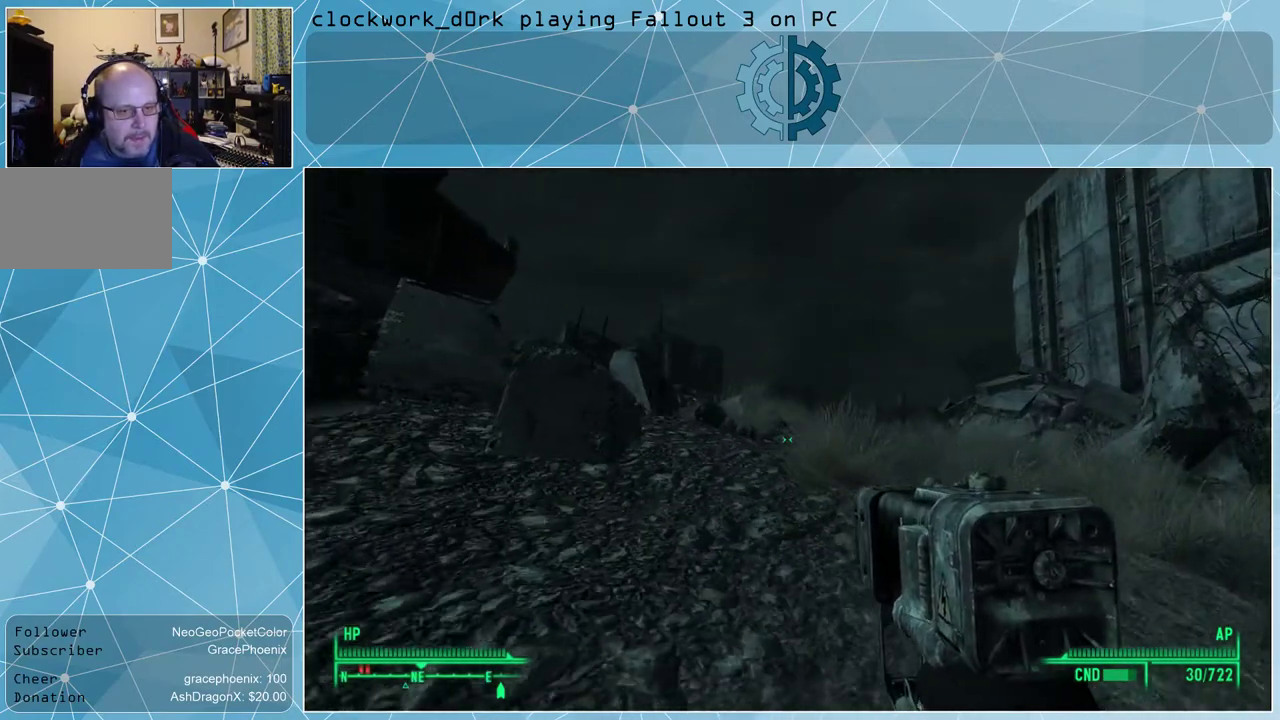
{"keys": ["w"], "mouse": [], "events": [[33, "d", "up"]]}
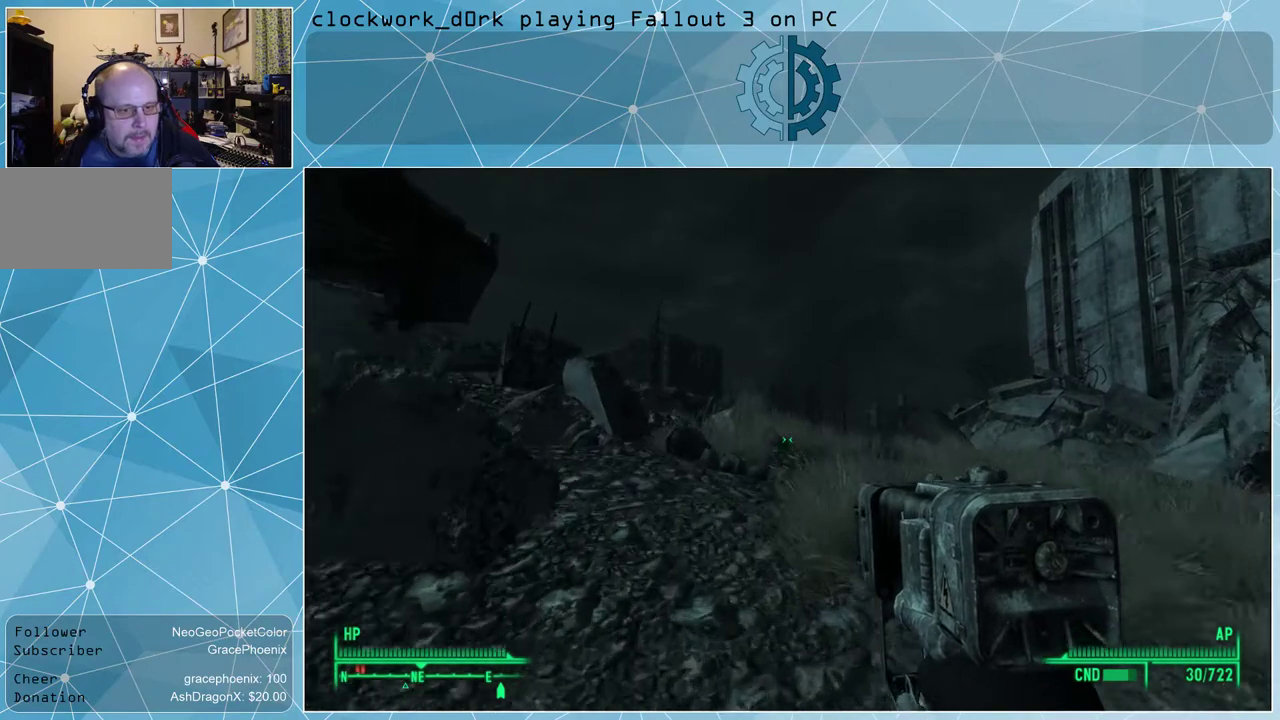
{"keys": ["w"], "mouse": [], "events": []}
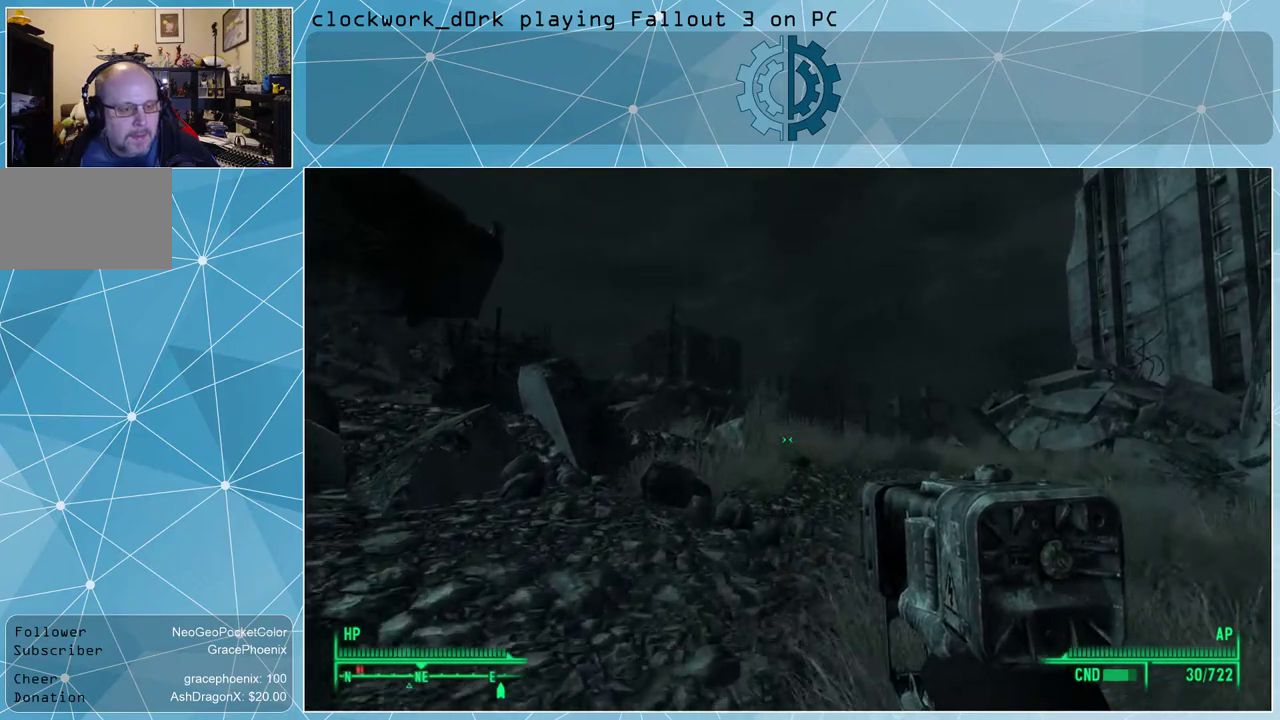
{"keys": ["d", "w"], "mouse": [], "events": [[400, "d", "down"]]}
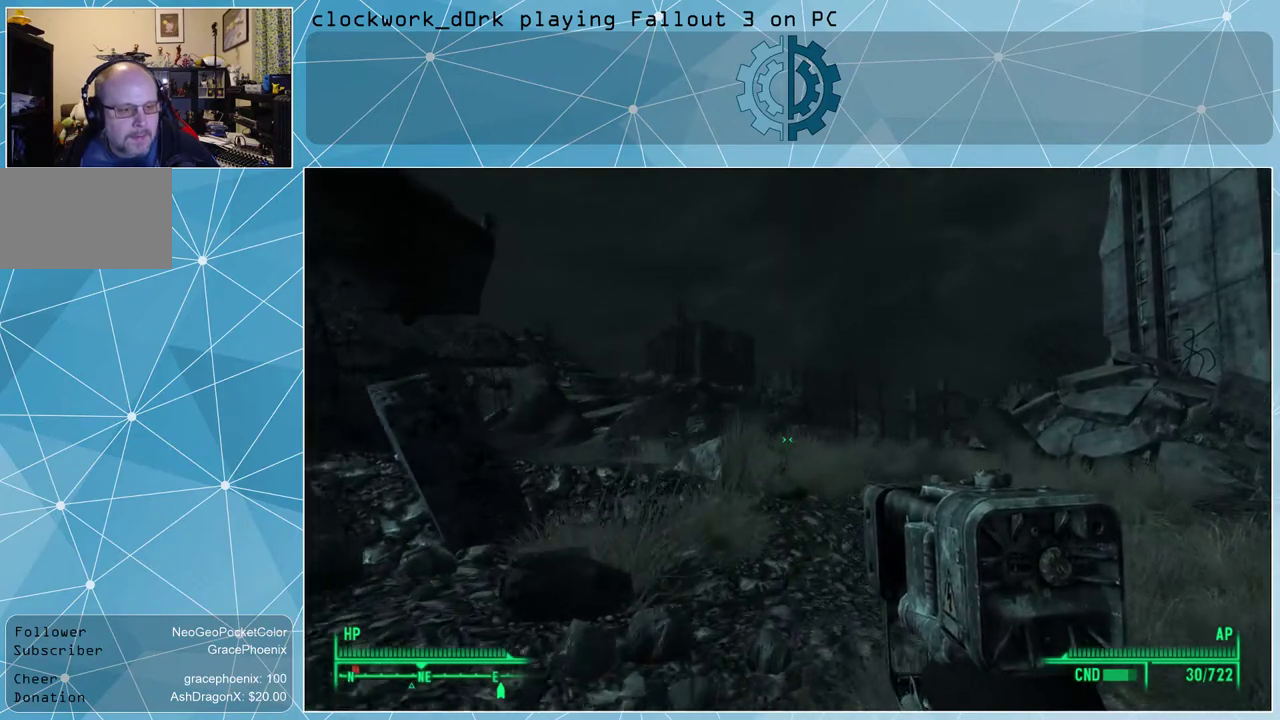
{"keys": ["w"], "mouse": [], "events": [[133, "d", "up"]]}
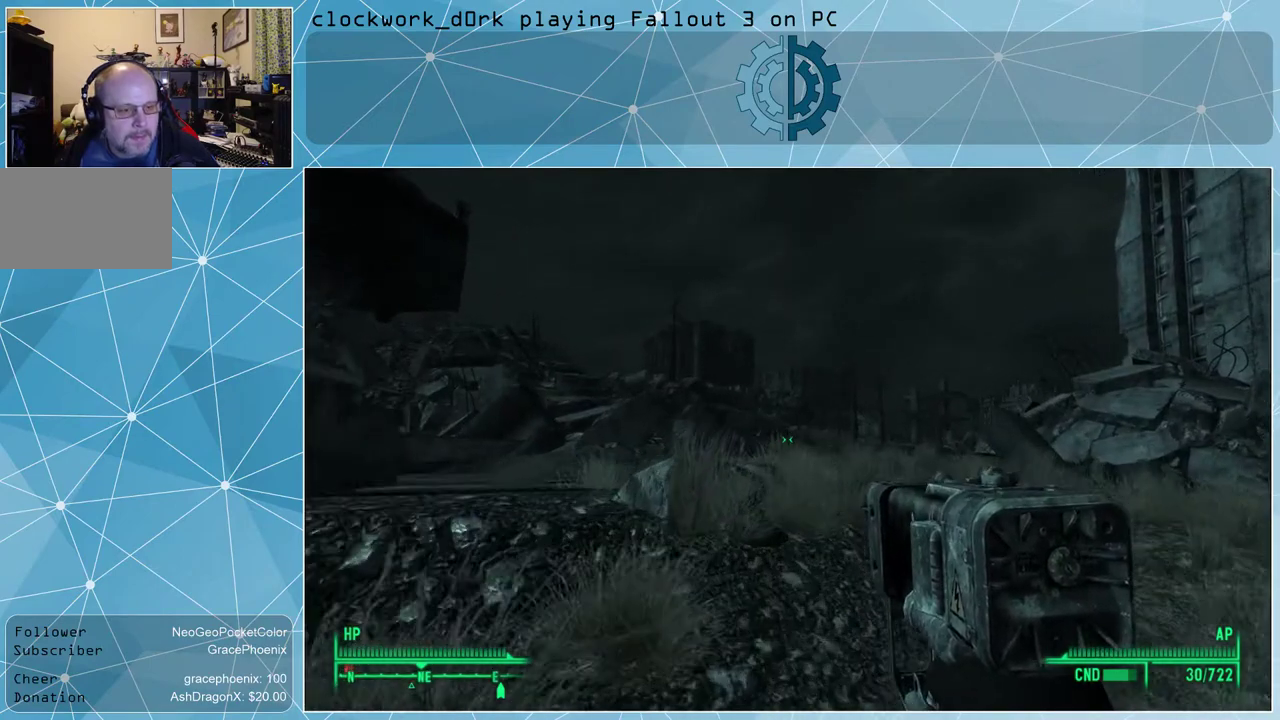
{"keys": ["w"], "mouse": [], "events": []}
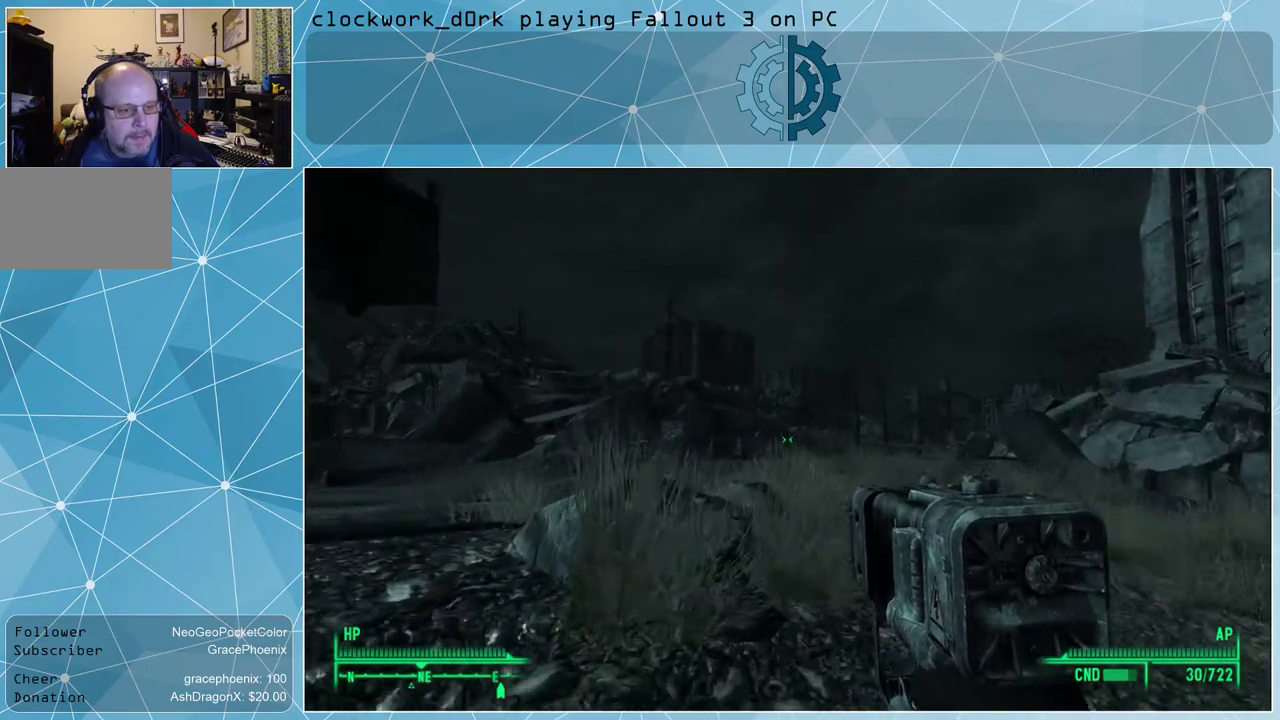
{"keys": ["w"], "mouse": [], "events": []}
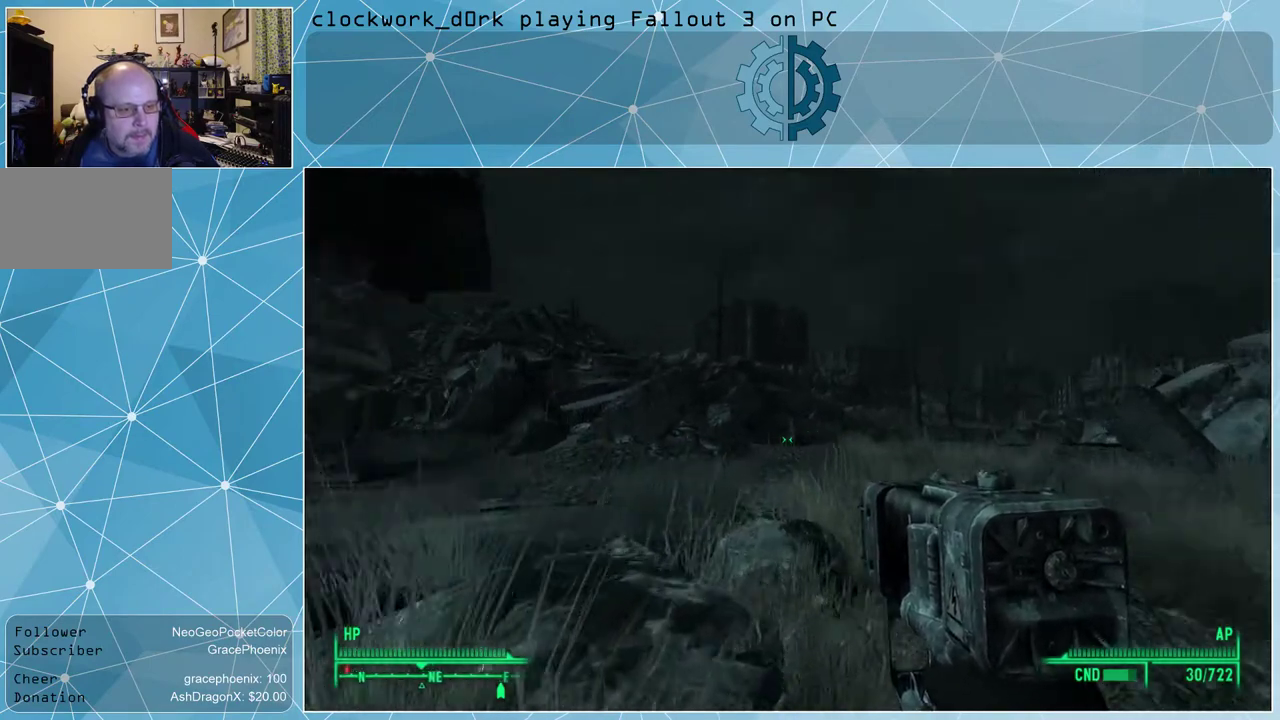
{"keys": ["d", "w"], "mouse": [], "events": [[367, "d", "down"]]}
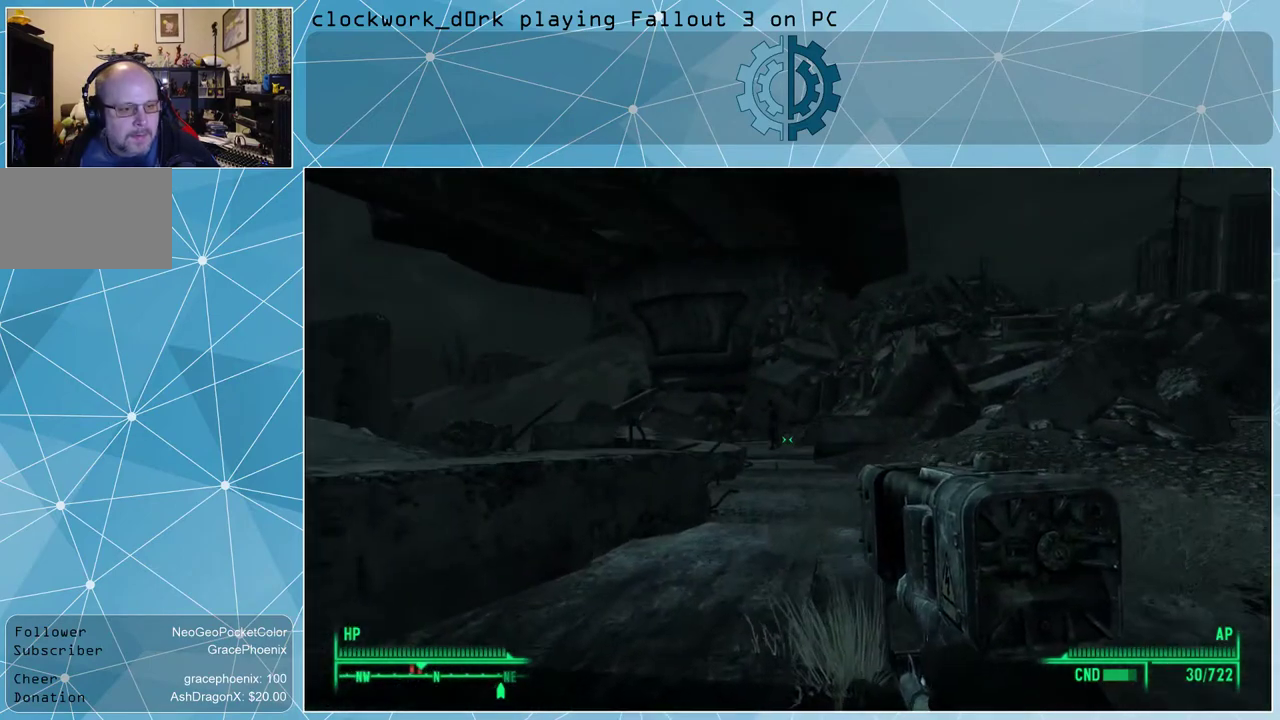
{"keys": ["d", "w"], "mouse": [], "events": []}
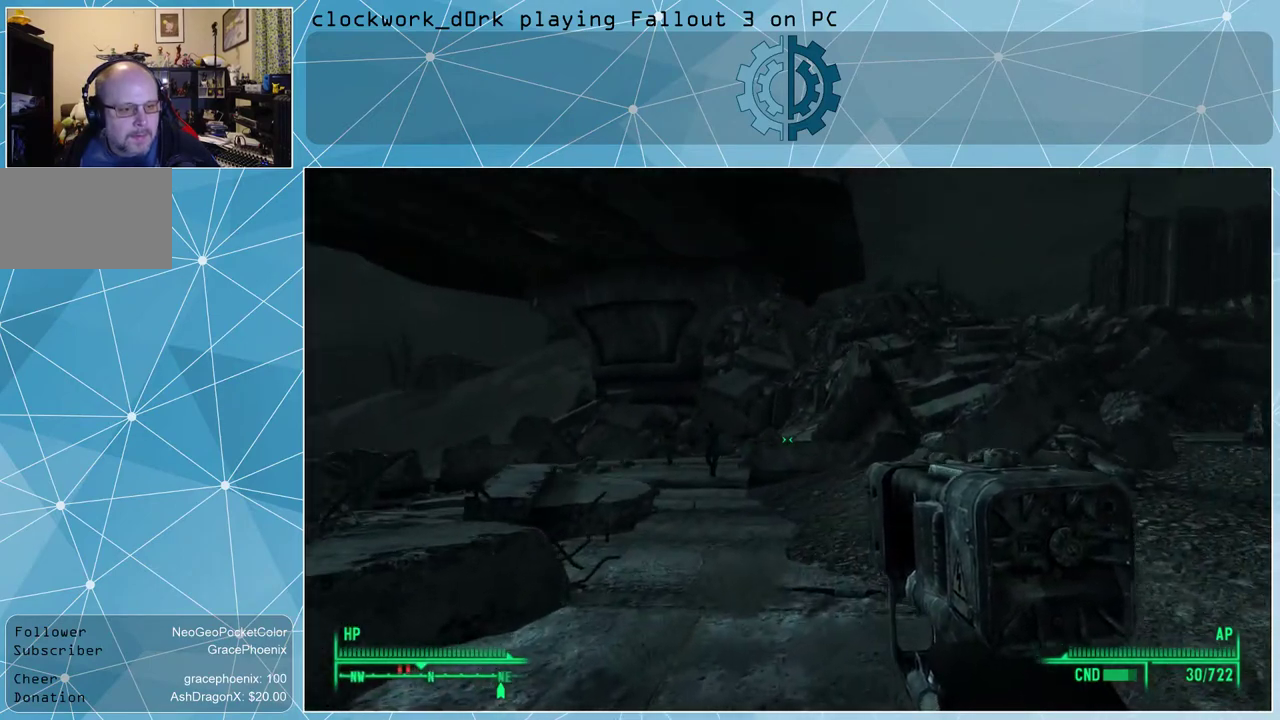
{"keys": [], "mouse": [], "events": [[100, "d", "up"], [300, "w", "up"]]}
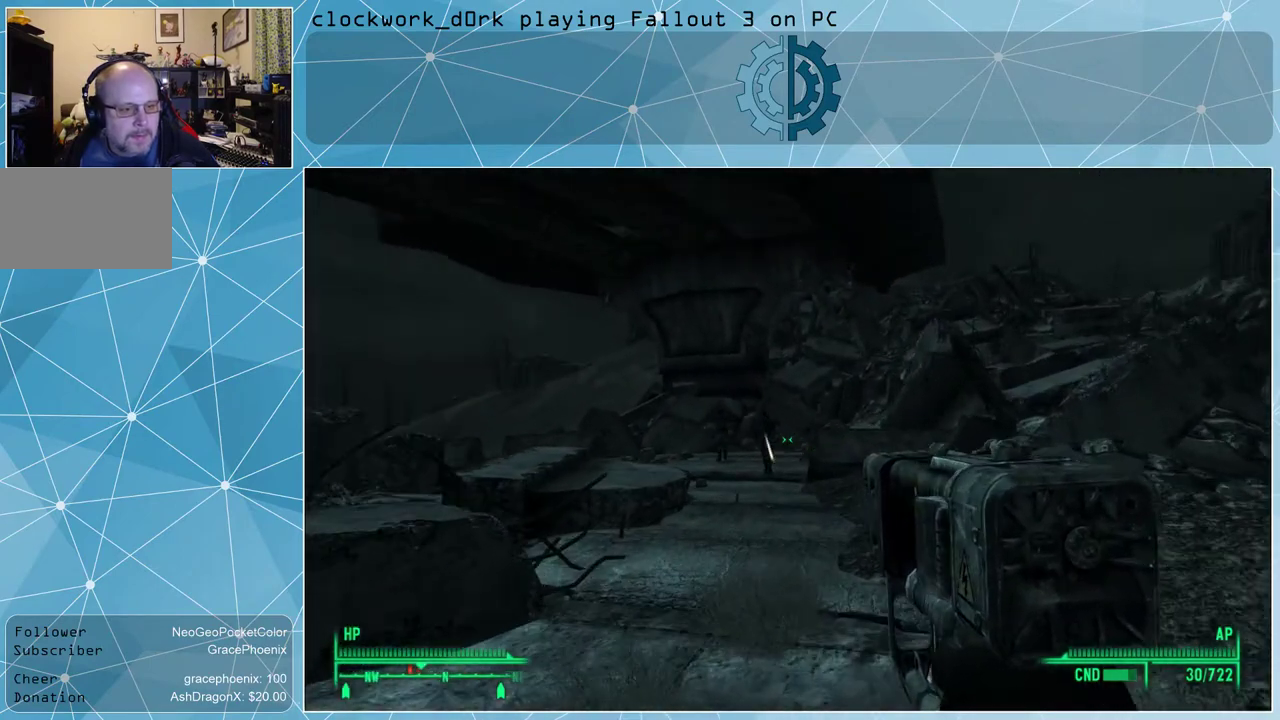
{"keys": [], "mouse": [], "events": [[133, "v", "down"], [167, "v", "up"]]}
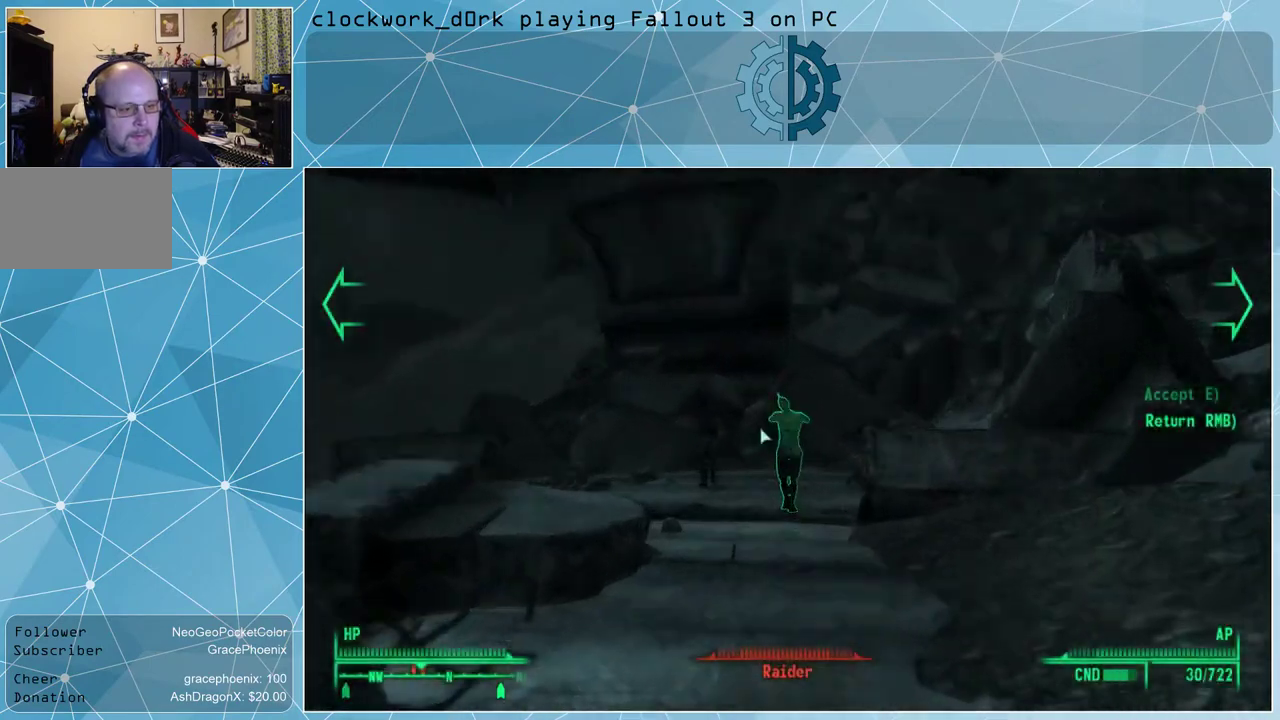
{"keys": [], "mouse": [], "events": []}
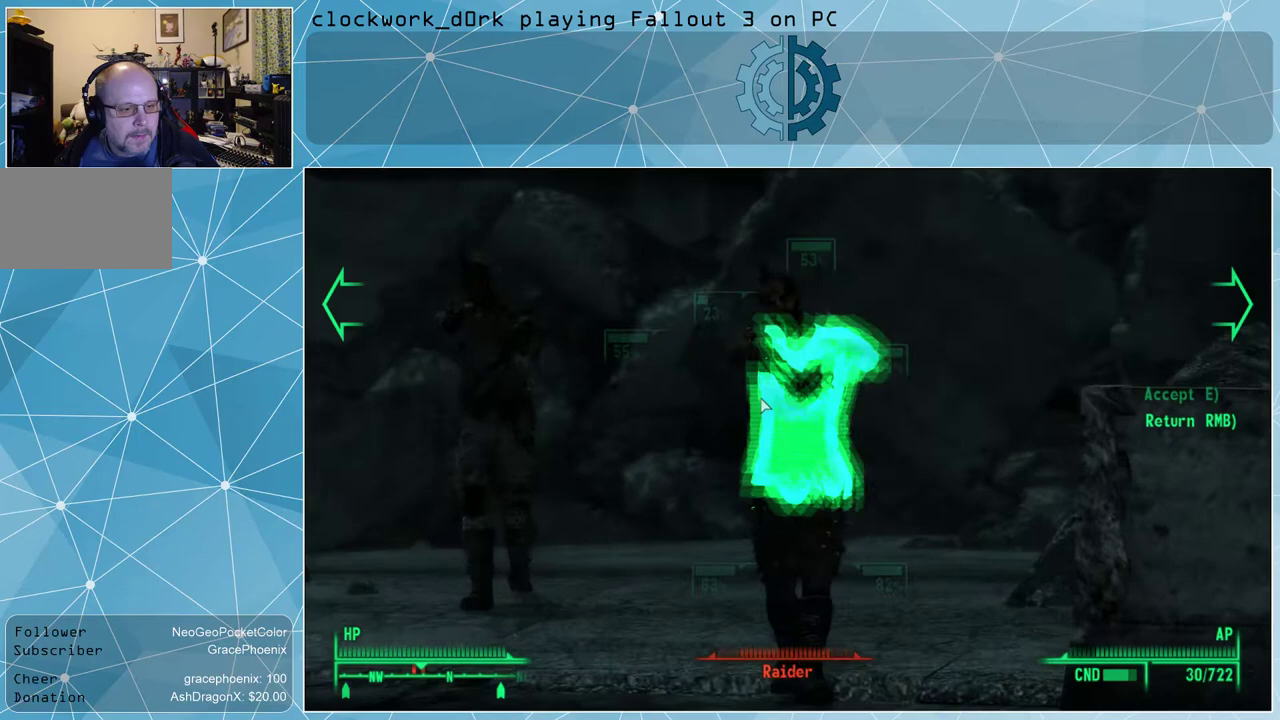
{"keys": [], "mouse": [], "events": []}
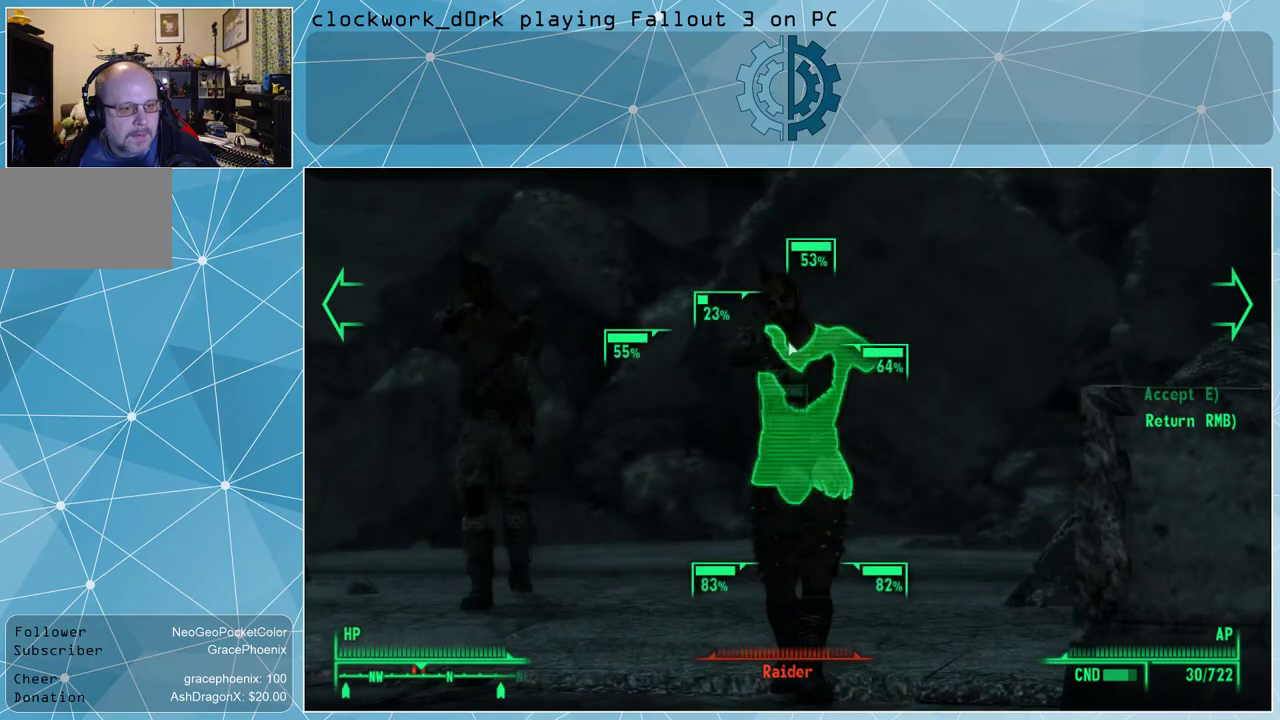
{"keys": [], "mouse": [], "events": []}
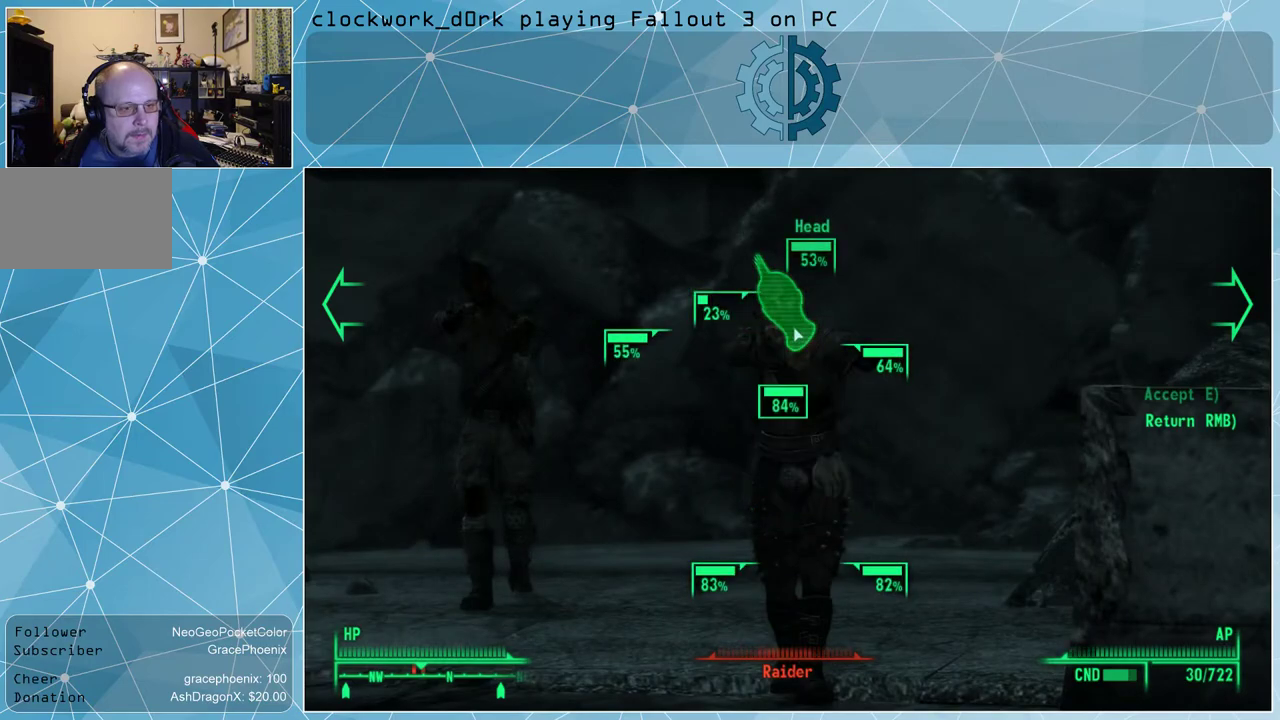
{"keys": [], "mouse": ["left"], "events": [[100, "mouse_left", "down"], [133, "mouse_left", "up"], [233, "mouse_left", "down"], [333, "mouse_left", "up"], [367, "mouse_left", "down"], [467, "mouse_left", "up"], [500, "mouse_left", "down"]]}
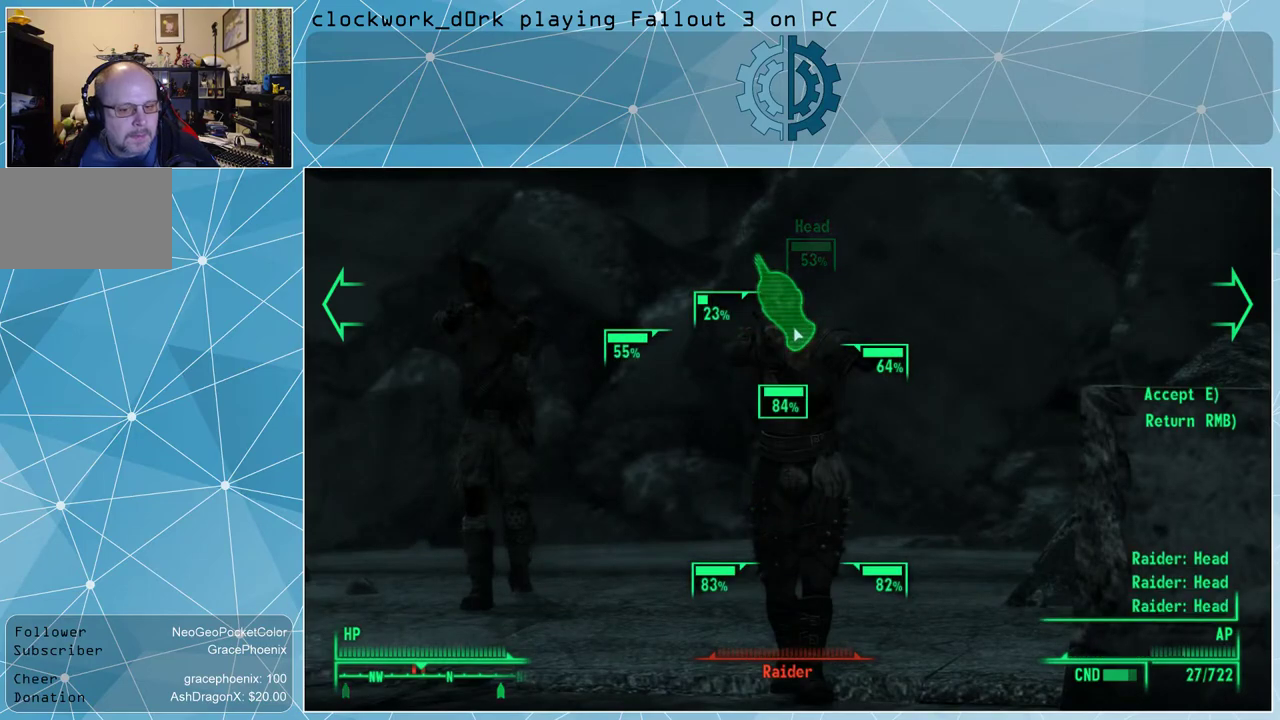
{"keys": [], "mouse": [], "events": [[100, "mouse_left", "up"], [200, "mouse_left", "down"], [233, "mouse_left", "up"], [333, "mouse_left", "down"], [433, "mouse_left", "up"]]}
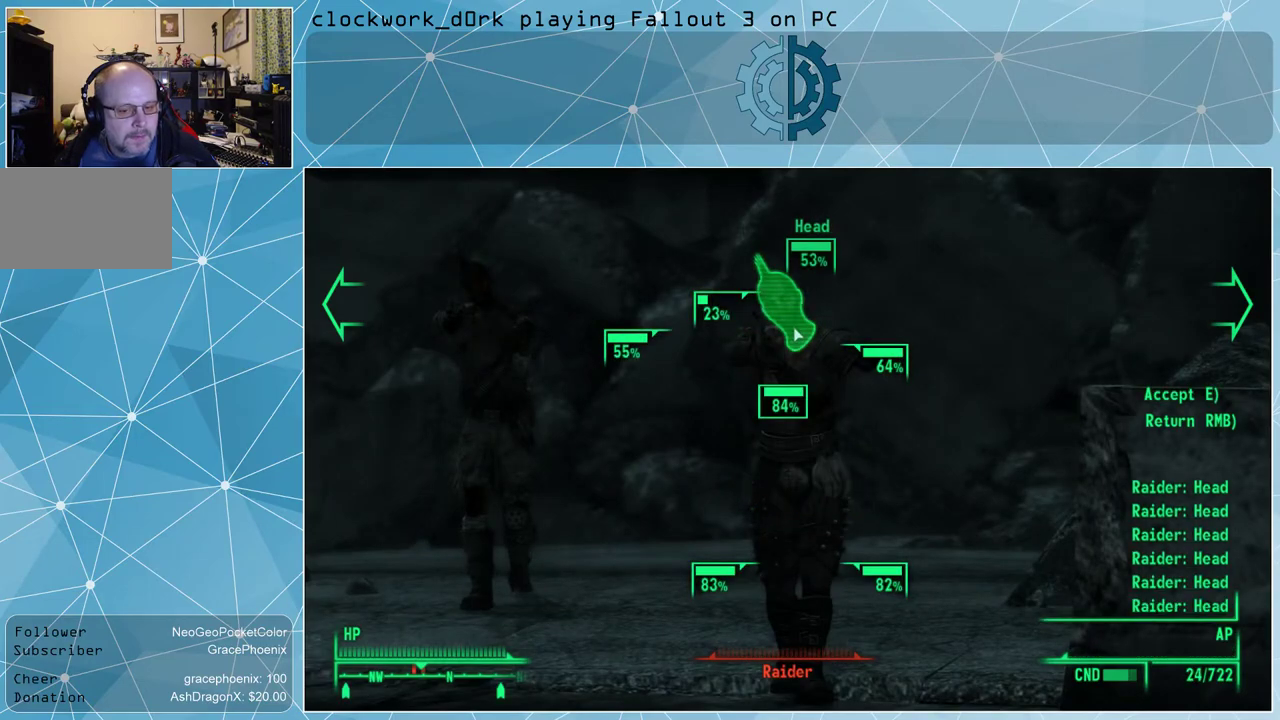
{"keys": [], "mouse": [], "events": [[33, "mouse_left", "down"], [133, "mouse_left", "up"], [200, "mouse_left", "down"], [300, "mouse_left", "up"], [433, "e", "down"], [500, "e", "up"]]}